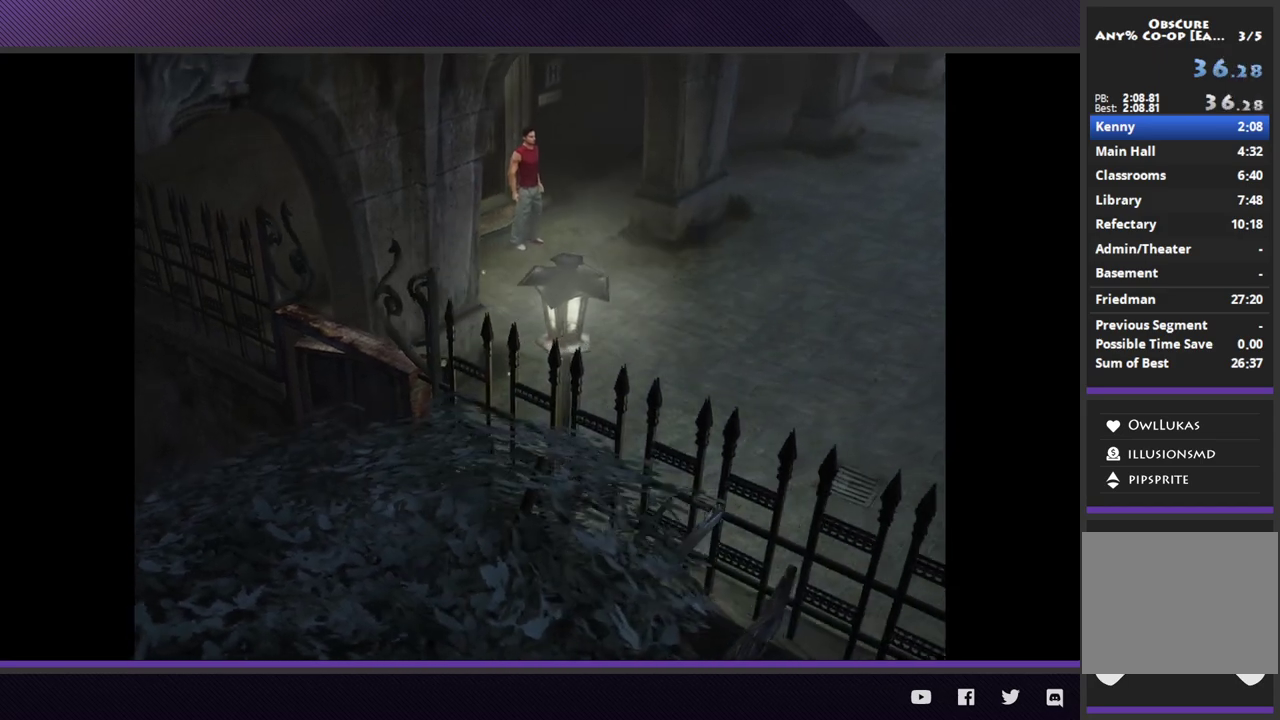
Gameplay with a controller (Xbox layout); each line is a JSON object with the inputs held at the frame after it. "events" lists button and stick changes between this image and that frame as [ms after this image, input, new state], when the widget could be followed in between.
{"buttons": ["R2"], "left_stick": "down", "right_stick": "center"}
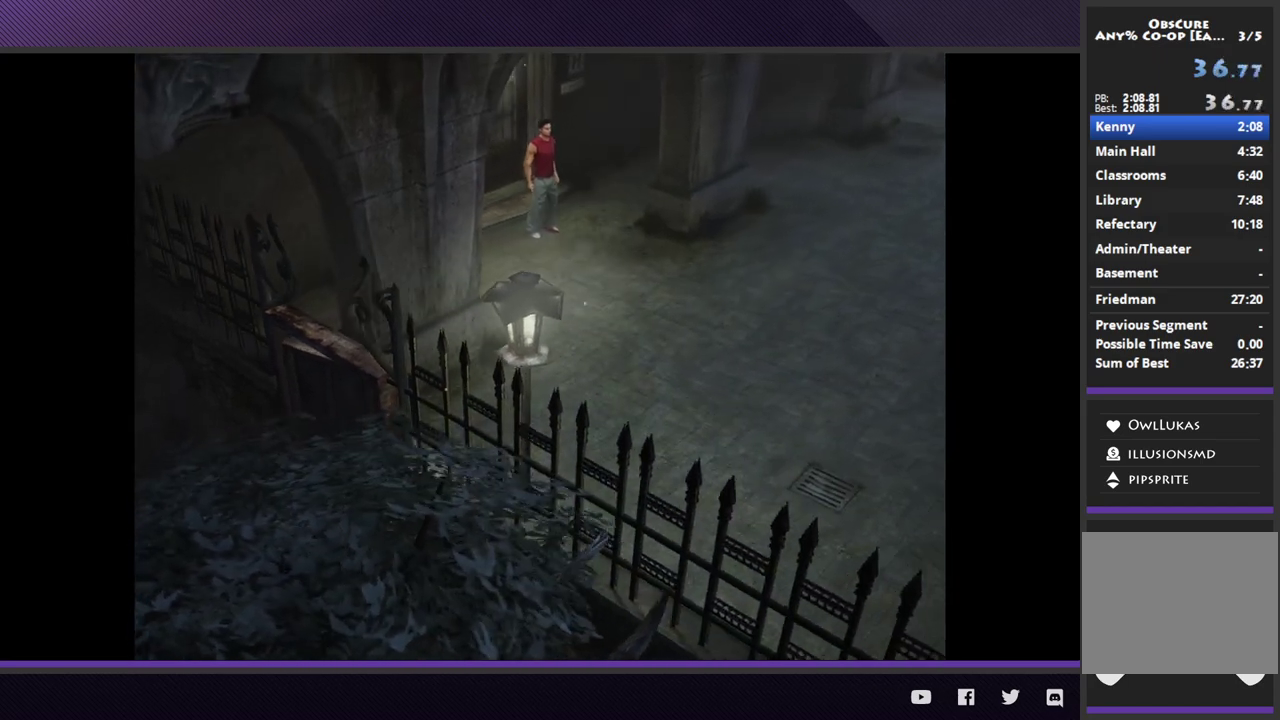
{"buttons": ["R2"], "left_stick": "down", "right_stick": "center"}
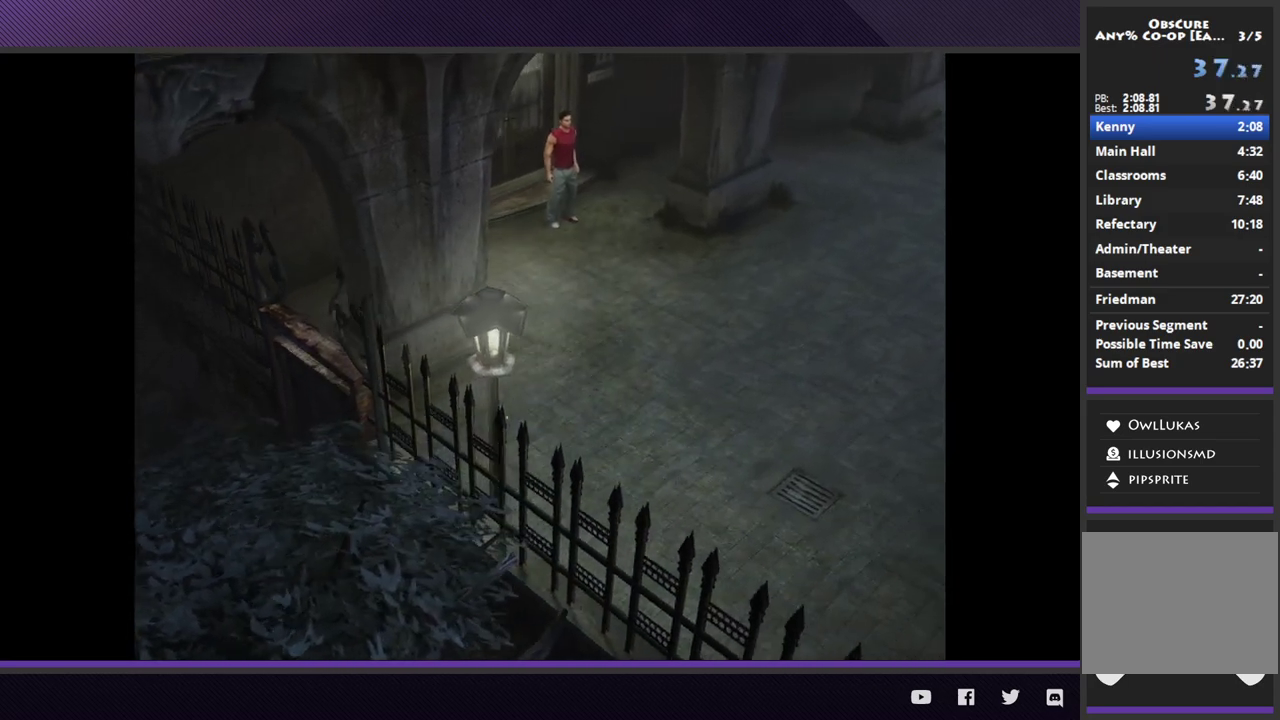
{"buttons": ["R2"], "left_stick": "down", "right_stick": "center"}
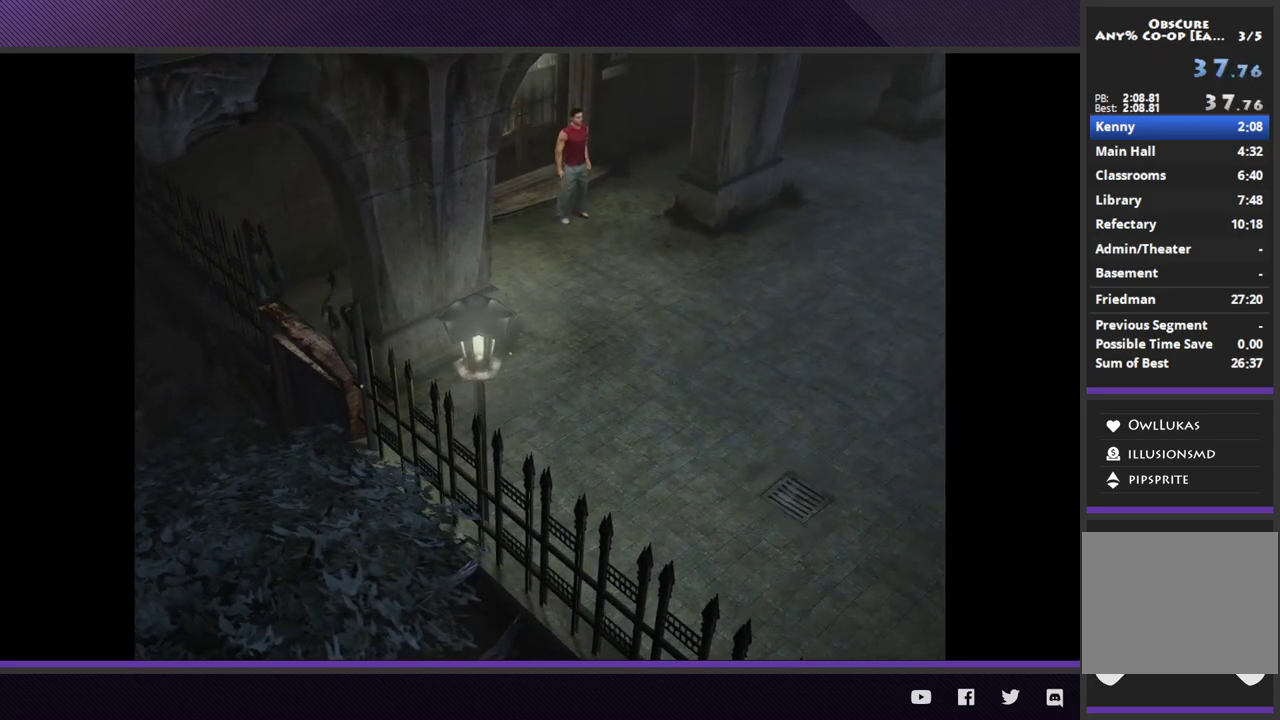
{"buttons": ["R2"], "left_stick": "down-left", "right_stick": "center", "events": [[417, "left_stick", "down-left"]]}
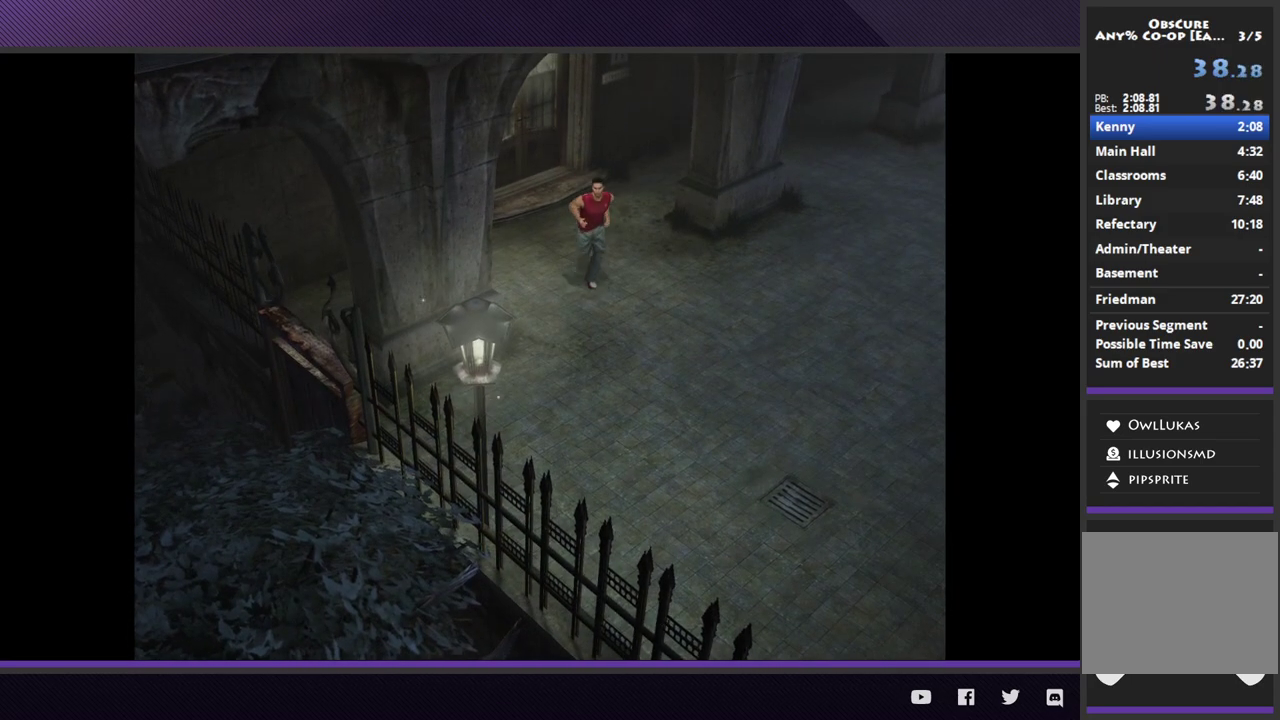
{"buttons": ["R2"], "left_stick": "down-left", "right_stick": "center"}
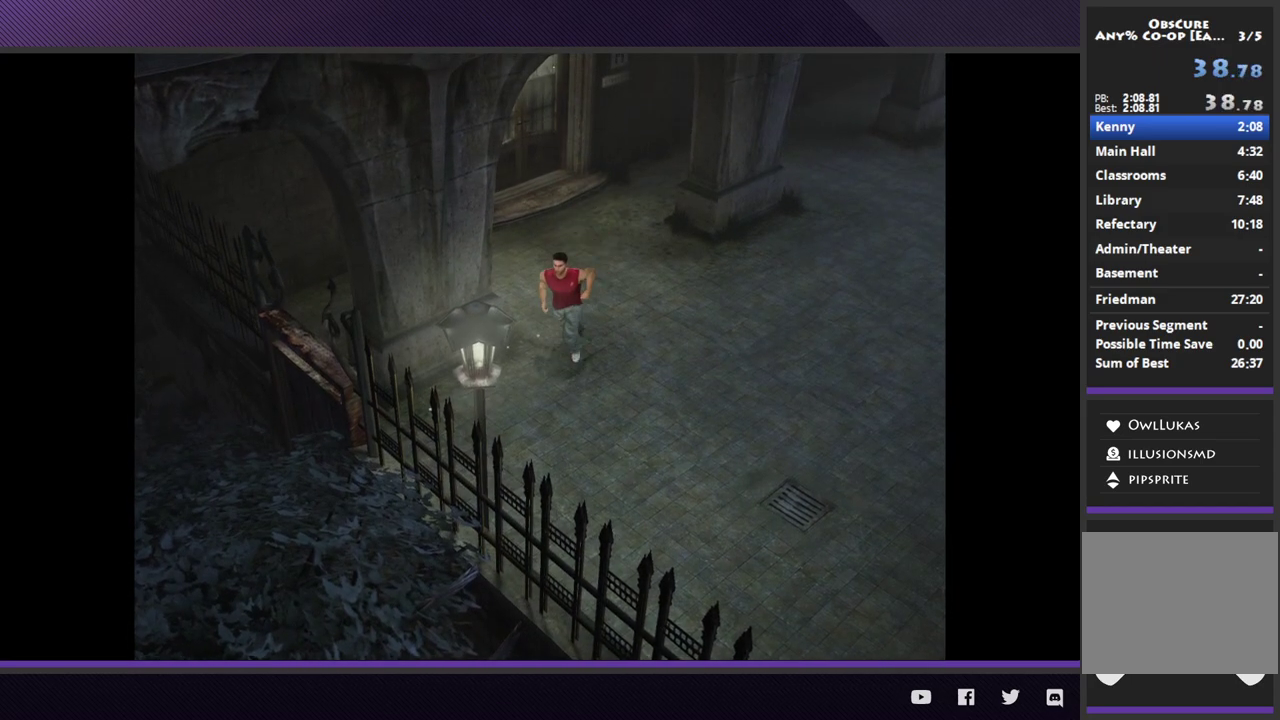
{"buttons": ["R2"], "left_stick": "down-left", "right_stick": "center"}
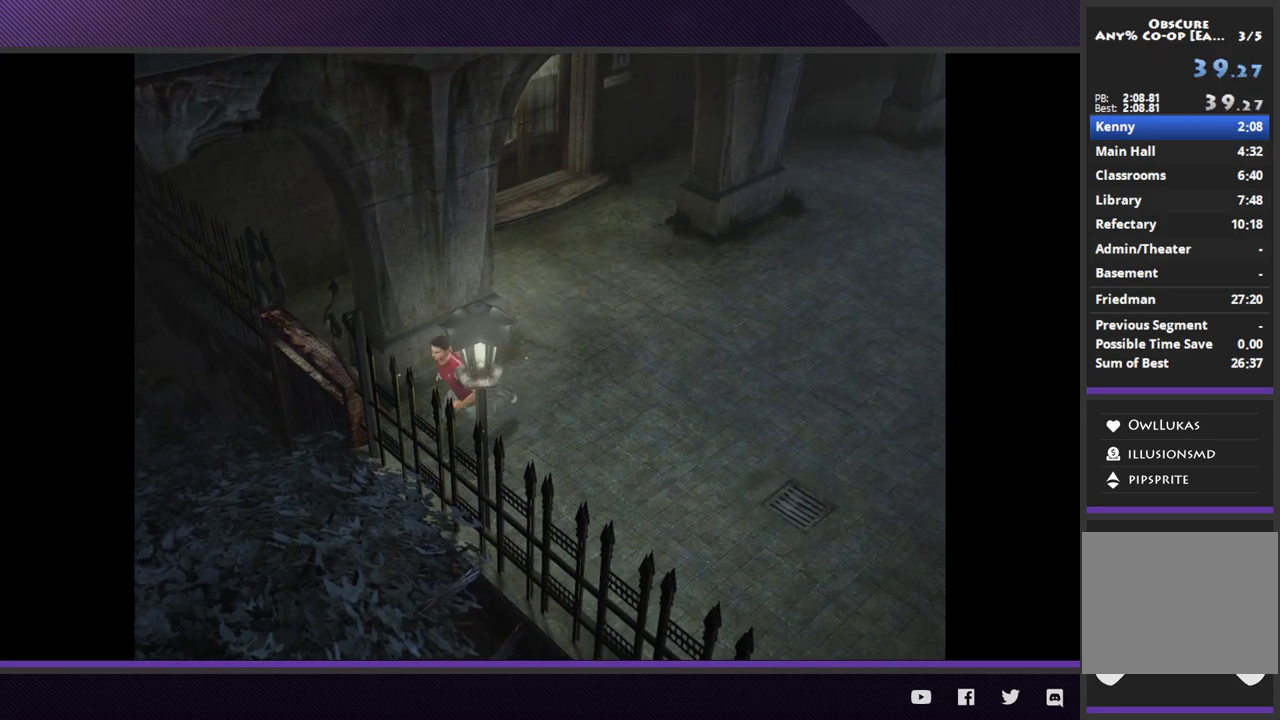
{"buttons": [], "left_stick": "center", "right_stick": "center", "events": [[117, "R2", "up"], [183, "A", "down"], [283, "A", "up"], [367, "A", "down"], [417, "left_stick", "center"], [450, "A", "up"]]}
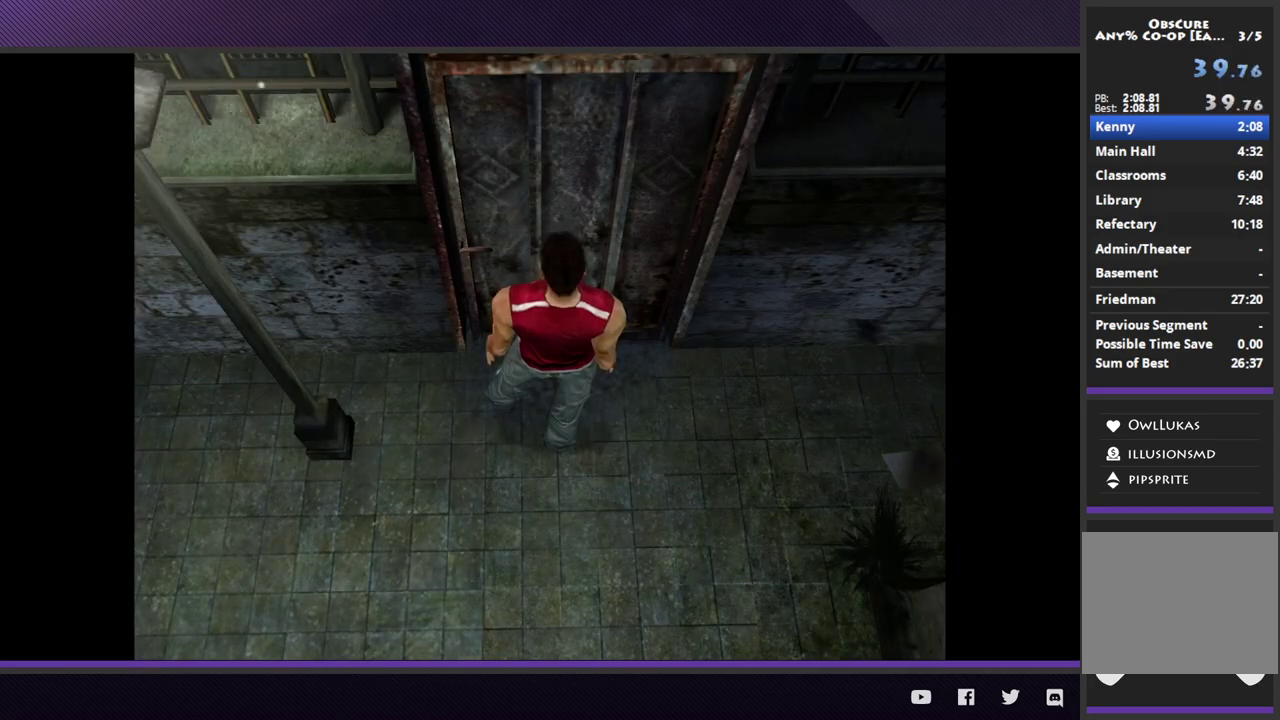
{"buttons": [], "left_stick": "center", "right_stick": "center", "events": [[17, "A", "down"], [117, "A", "up"], [183, "A", "down"], [250, "A", "up"]]}
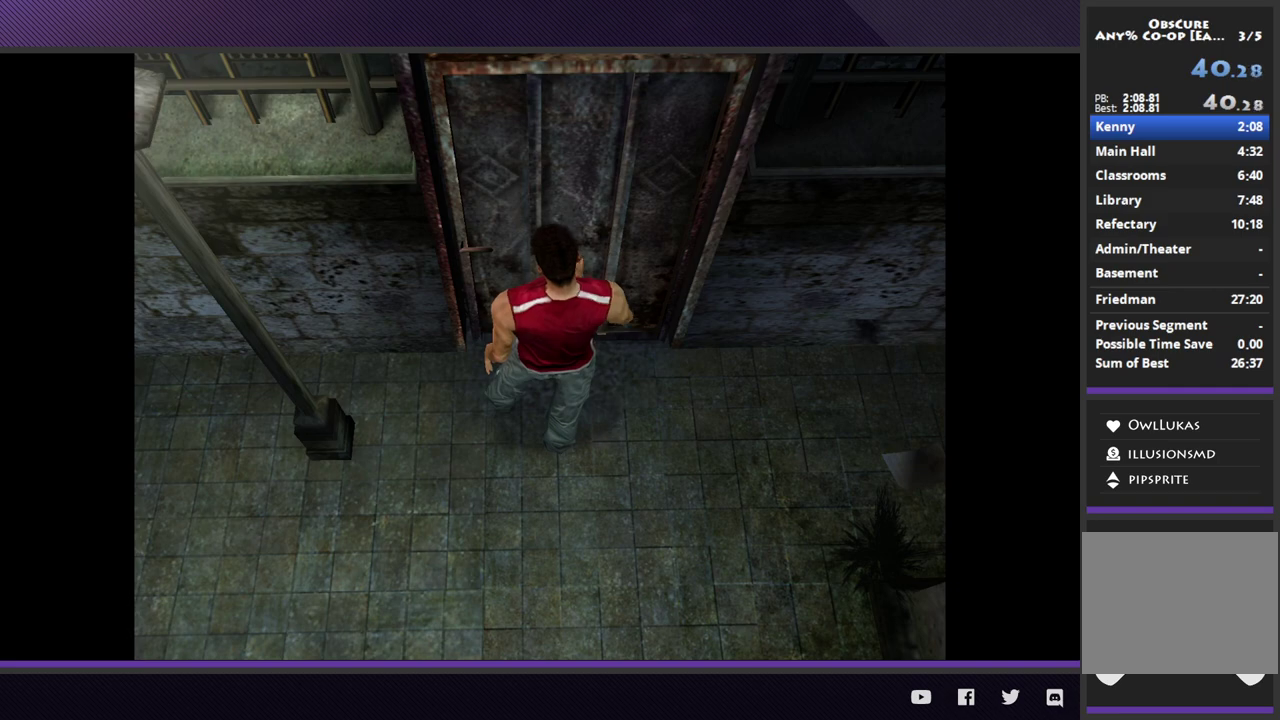
{"buttons": [], "left_stick": "center", "right_stick": "center"}
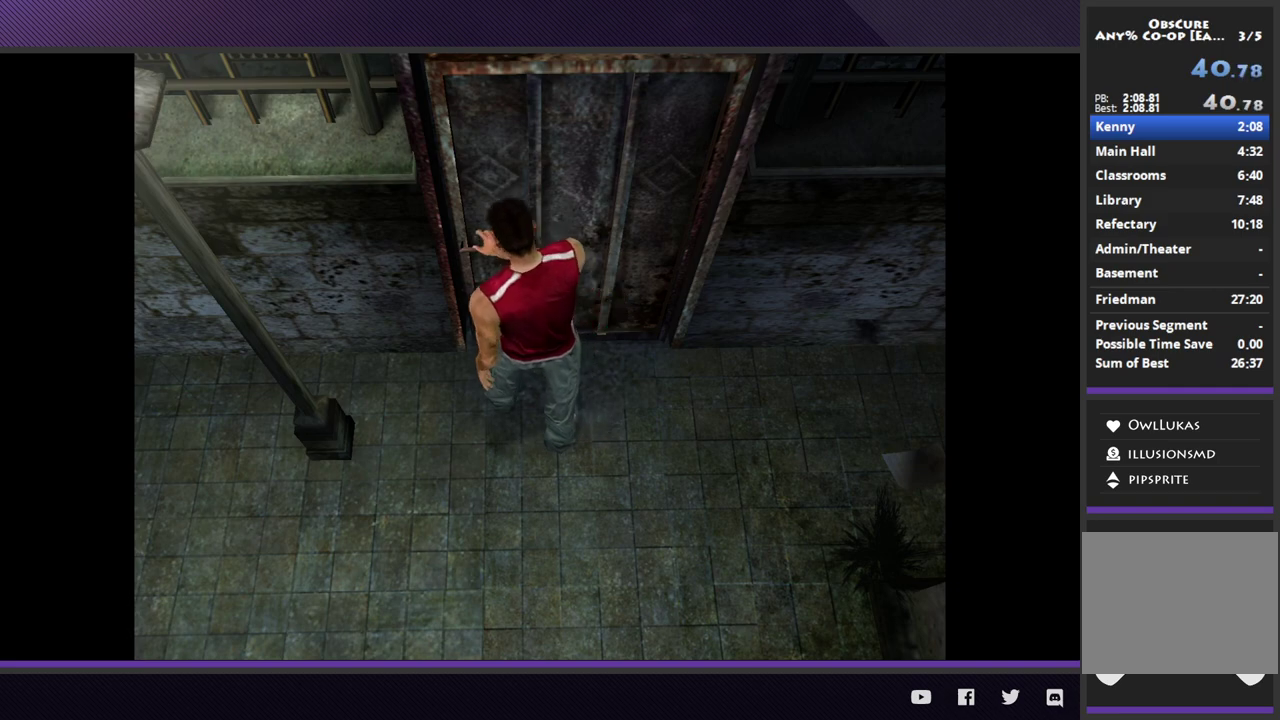
{"buttons": [], "left_stick": "center", "right_stick": "center"}
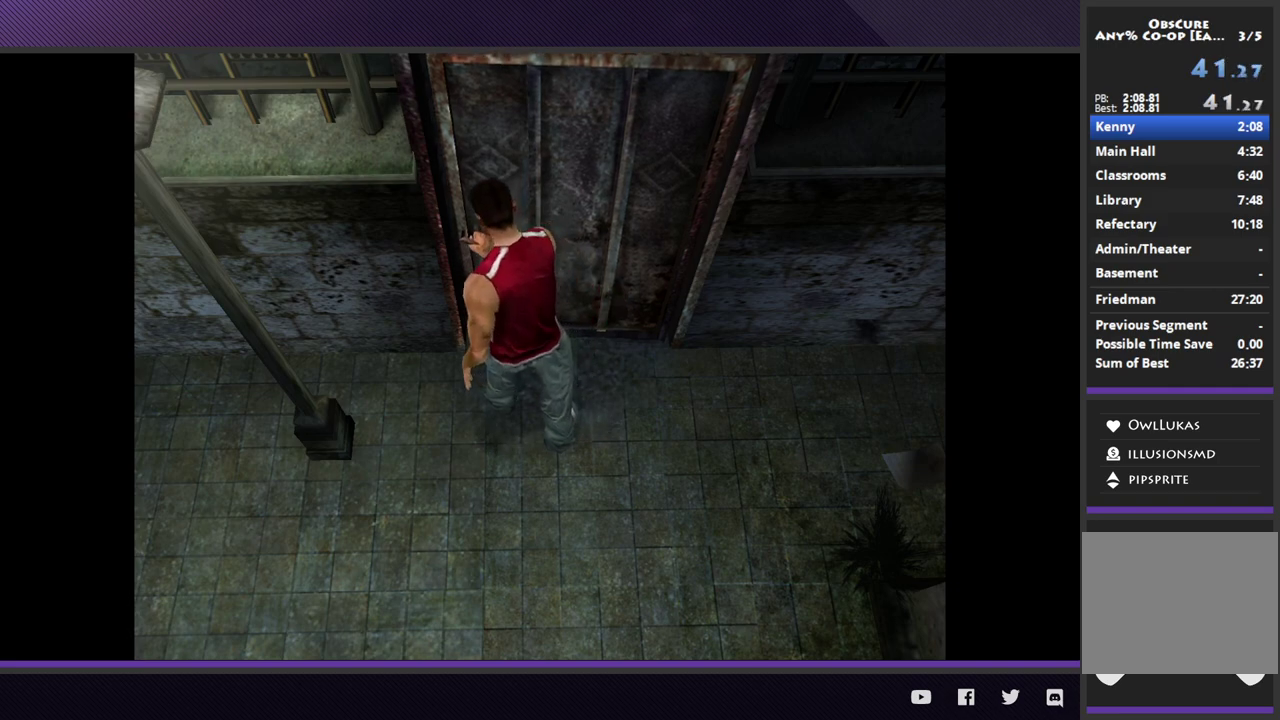
{"buttons": ["R2"], "left_stick": "up", "right_stick": "center", "events": [[117, "left_stick", "up"], [167, "R2", "down"]]}
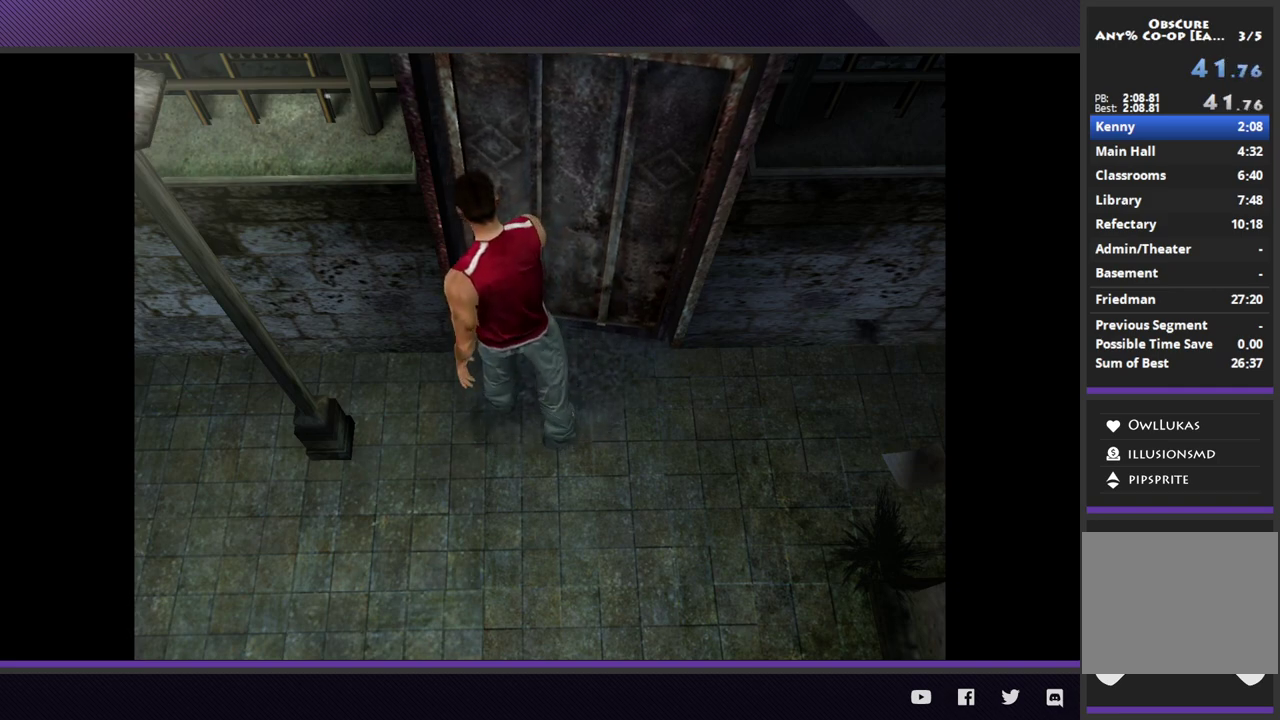
{"buttons": ["R2"], "left_stick": "up", "right_stick": "center"}
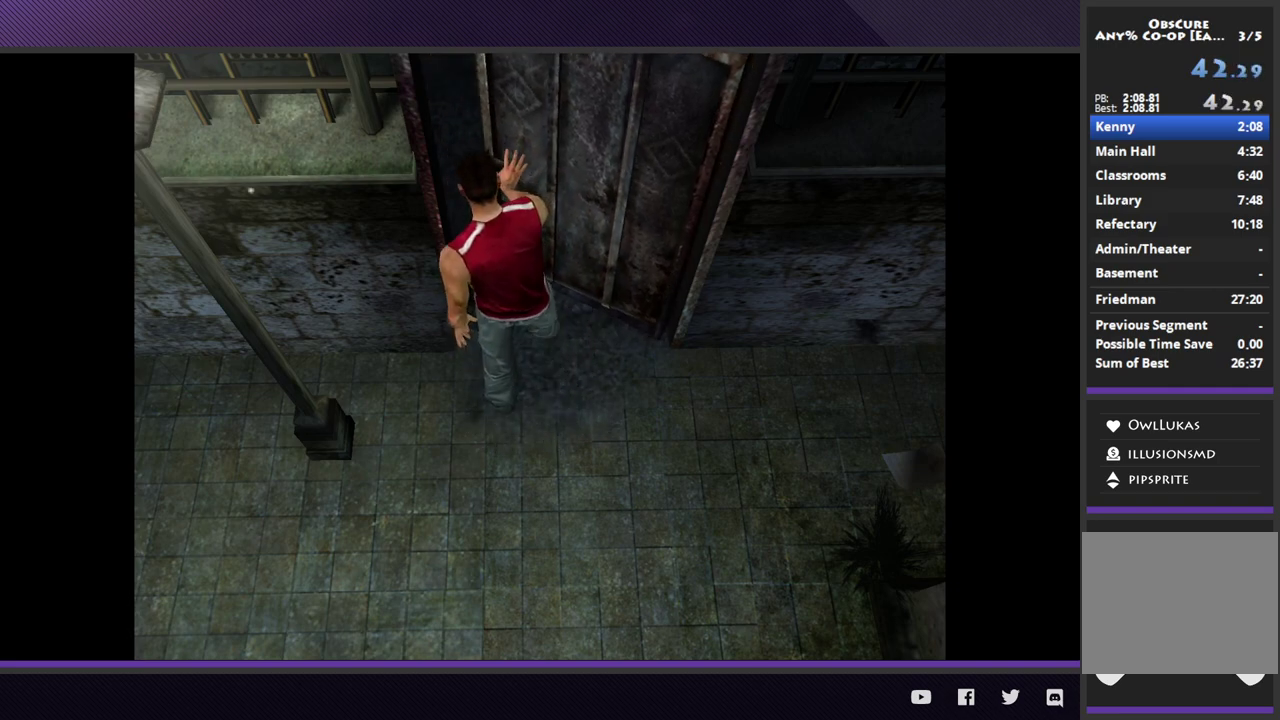
{"buttons": ["R2"], "left_stick": "up", "right_stick": "center"}
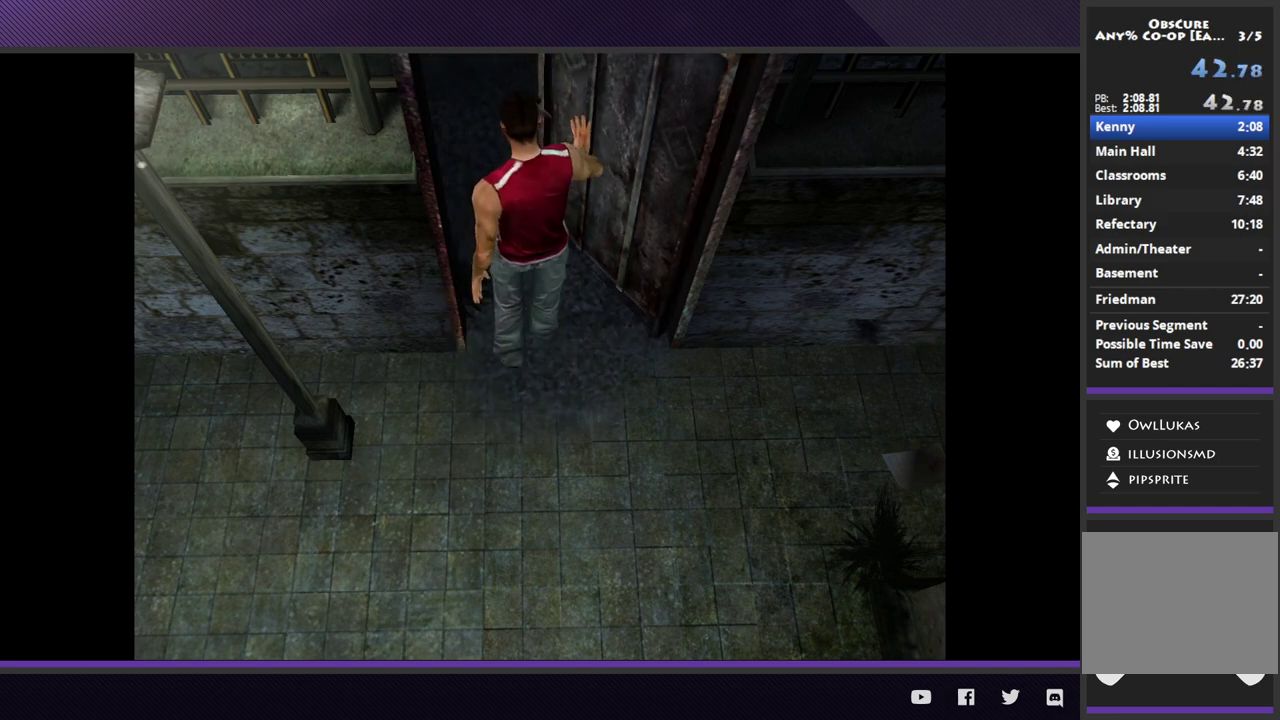
{"buttons": ["R2"], "left_stick": "up", "right_stick": "center"}
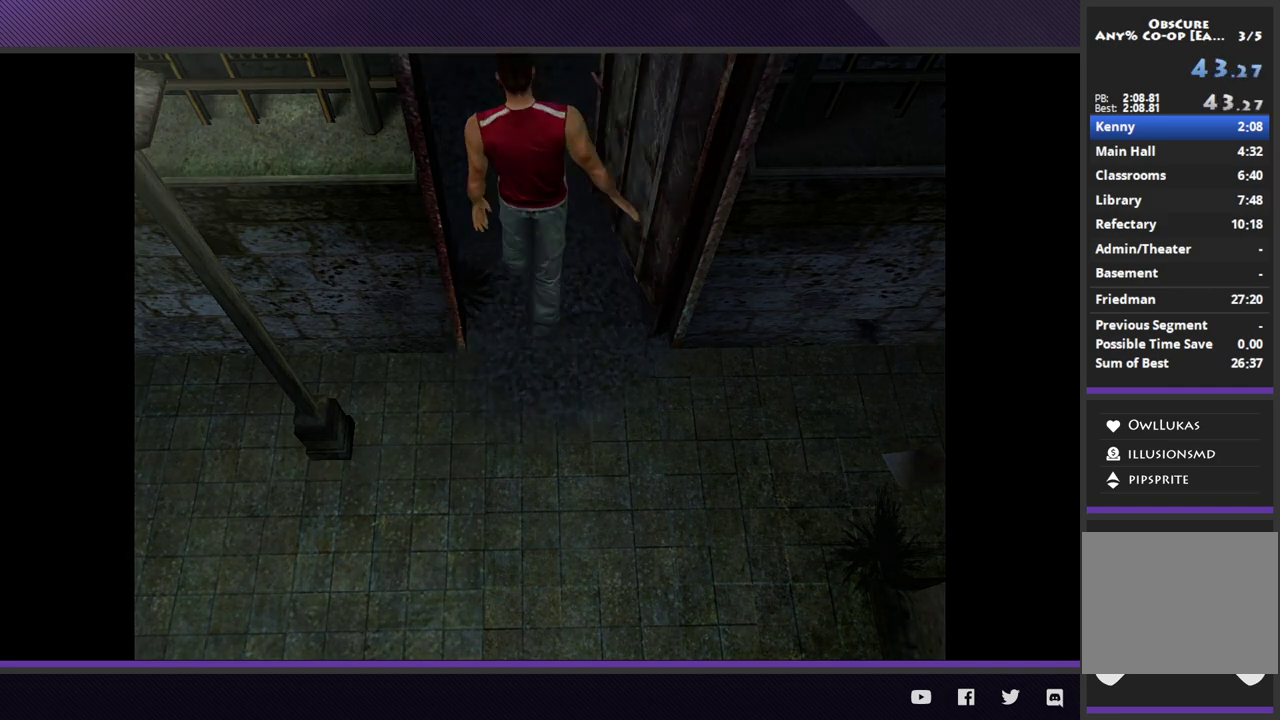
{"buttons": ["R2"], "left_stick": "up", "right_stick": "center"}
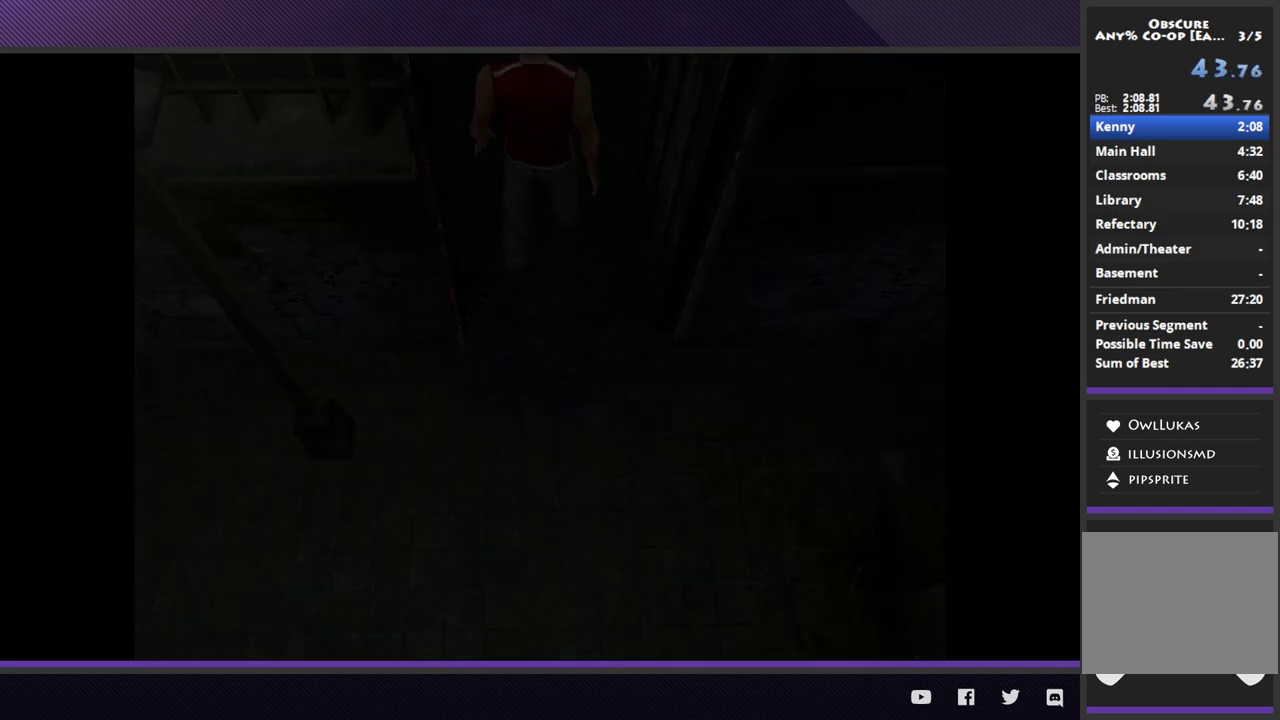
{"buttons": ["R2"], "left_stick": "up", "right_stick": "center"}
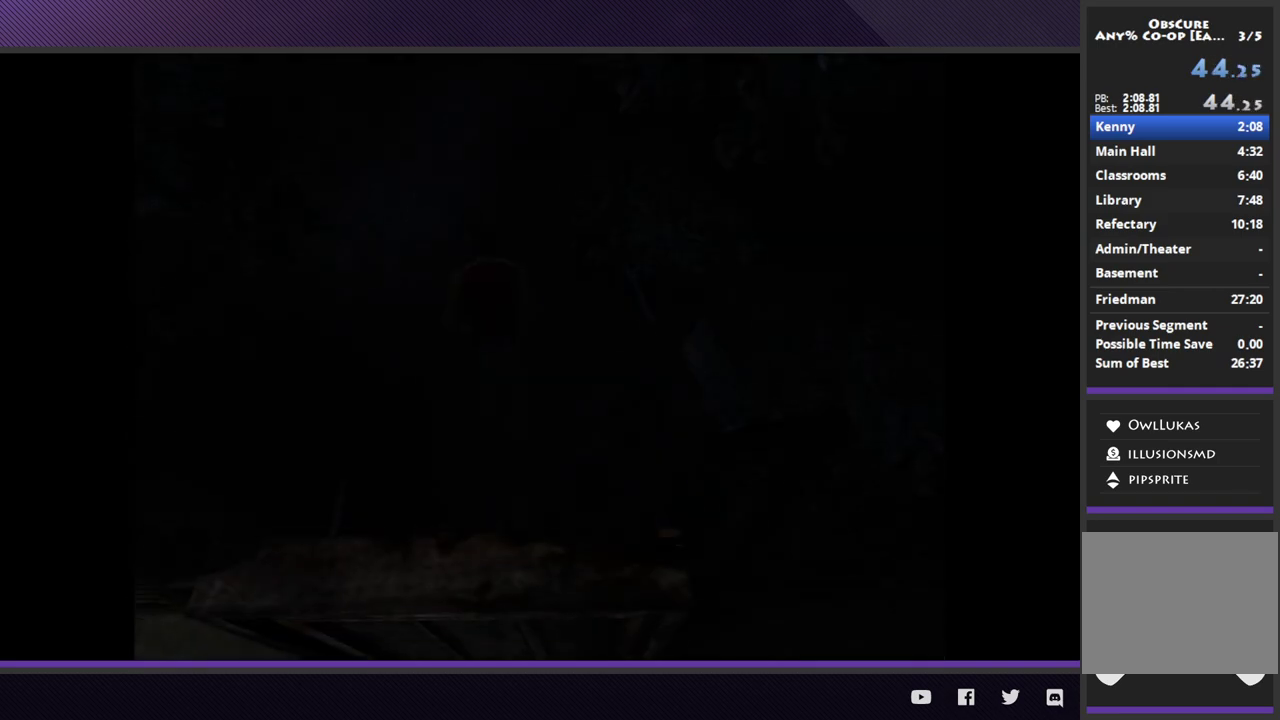
{"buttons": ["R2"], "left_stick": "up", "right_stick": "center"}
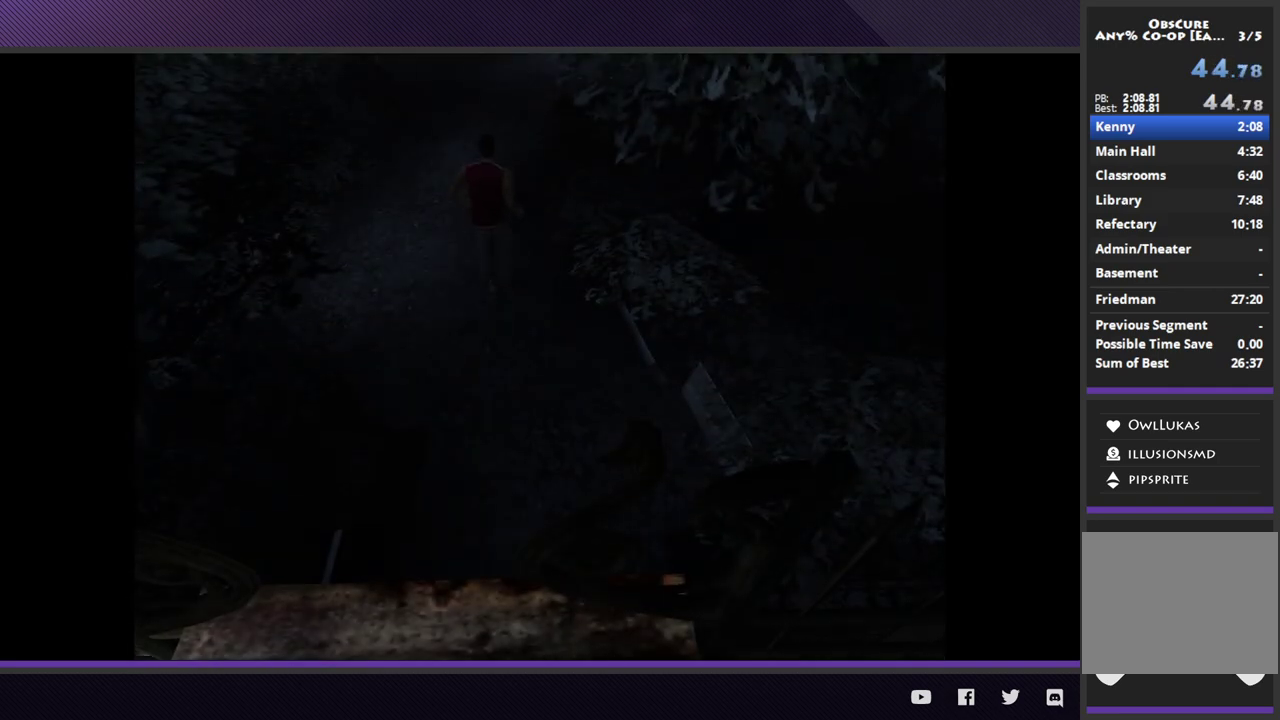
{"buttons": ["R2"], "left_stick": "up", "right_stick": "center"}
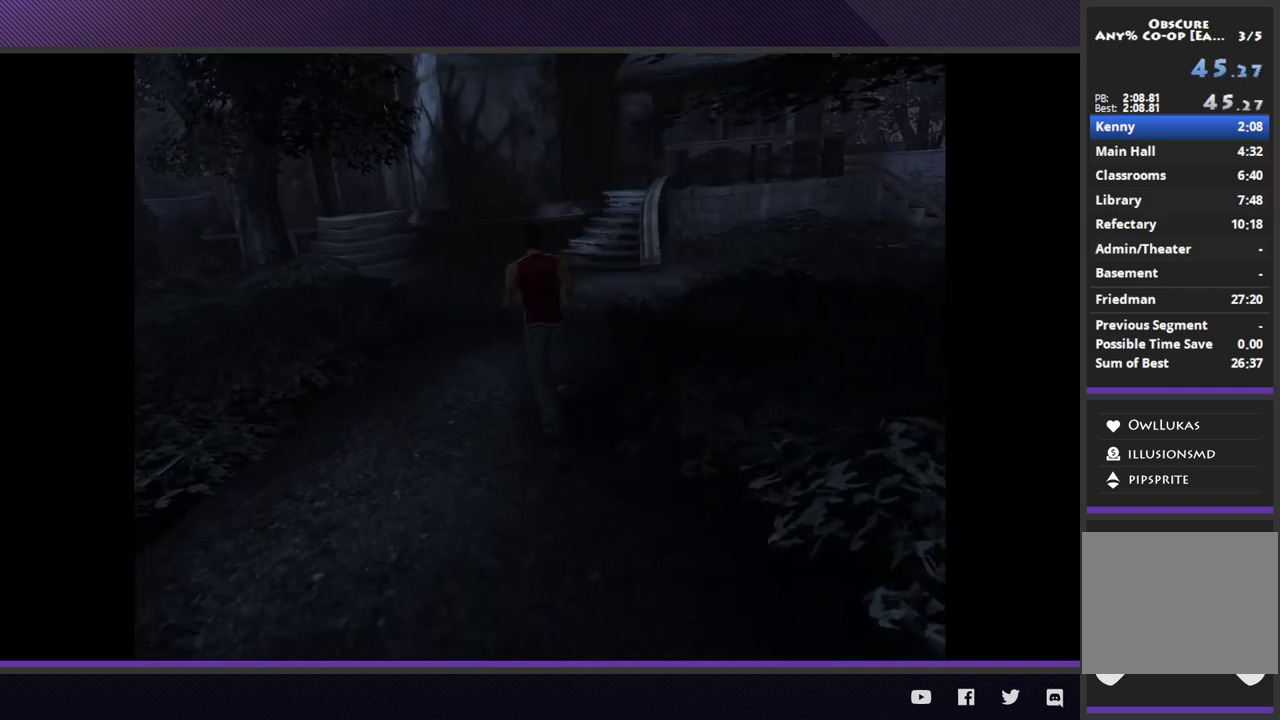
{"buttons": ["R2"], "left_stick": "up-right", "right_stick": "center", "events": [[183, "left_stick", "up-right"]]}
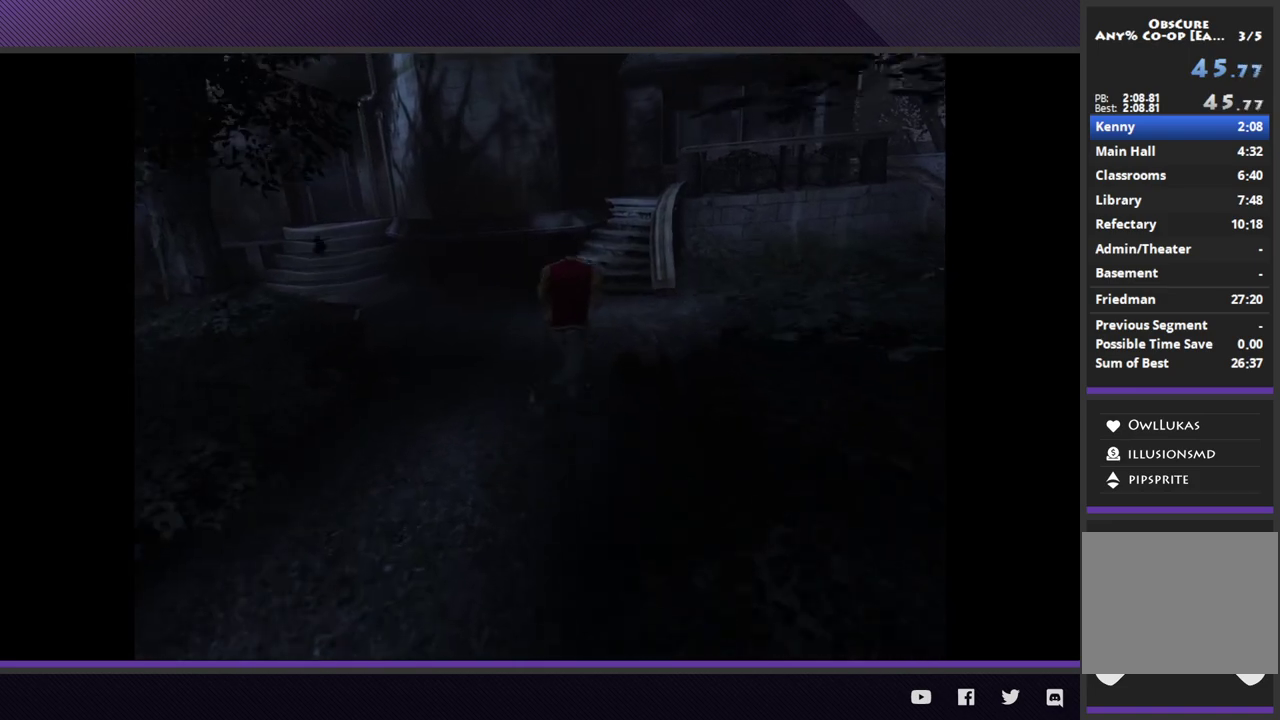
{"buttons": ["R2"], "left_stick": "up-right", "right_stick": "center"}
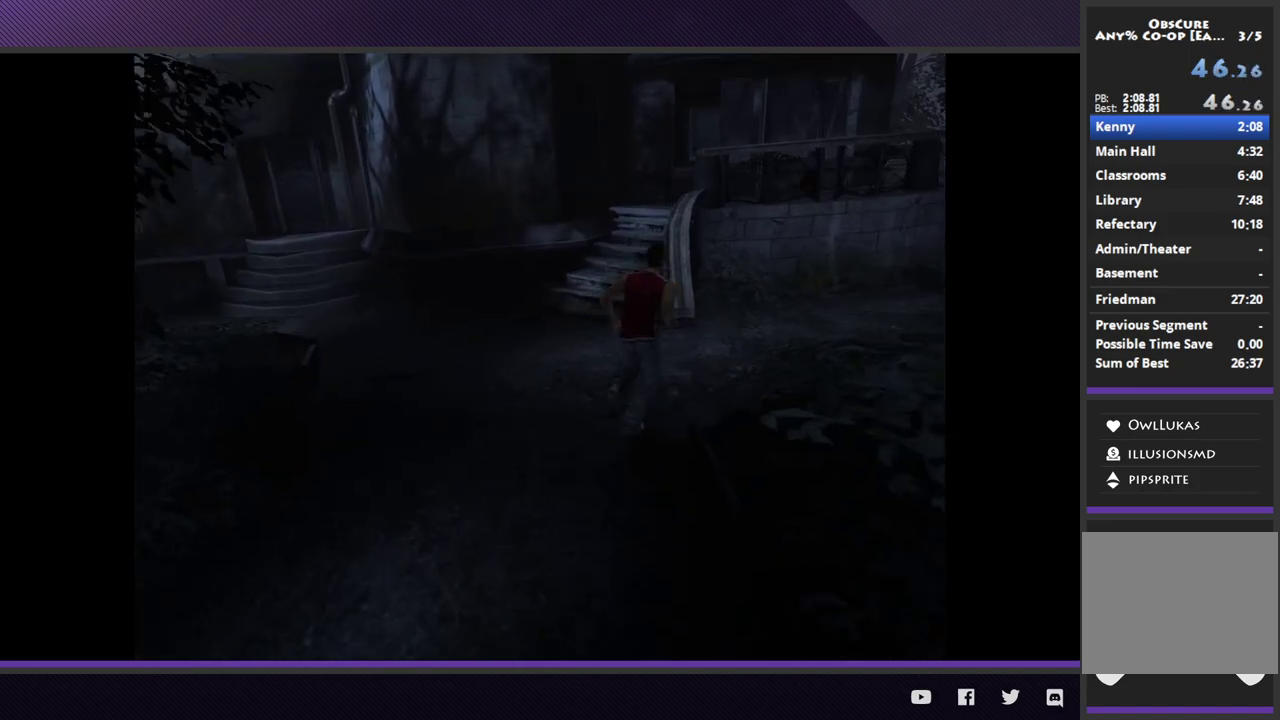
{"buttons": ["R2"], "left_stick": "up-right", "right_stick": "center"}
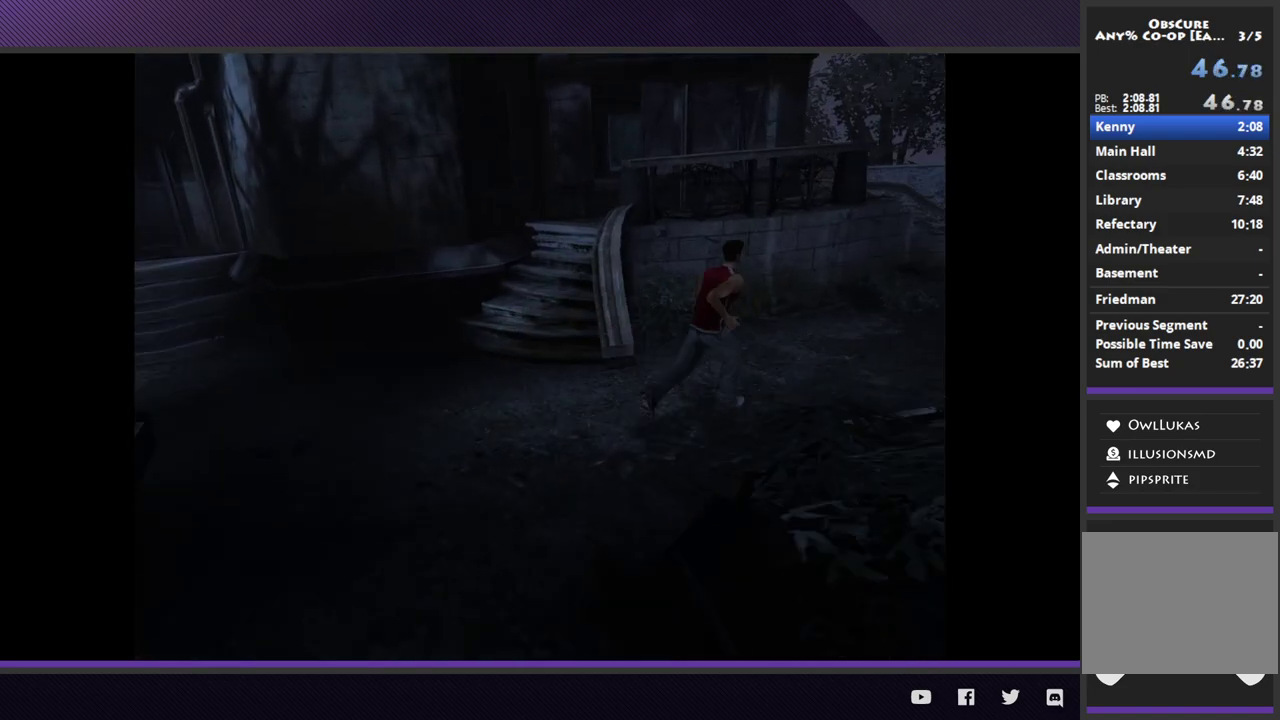
{"buttons": ["R2"], "left_stick": "up-right", "right_stick": "center", "events": [[167, "R2", "up"], [333, "R2", "down"]]}
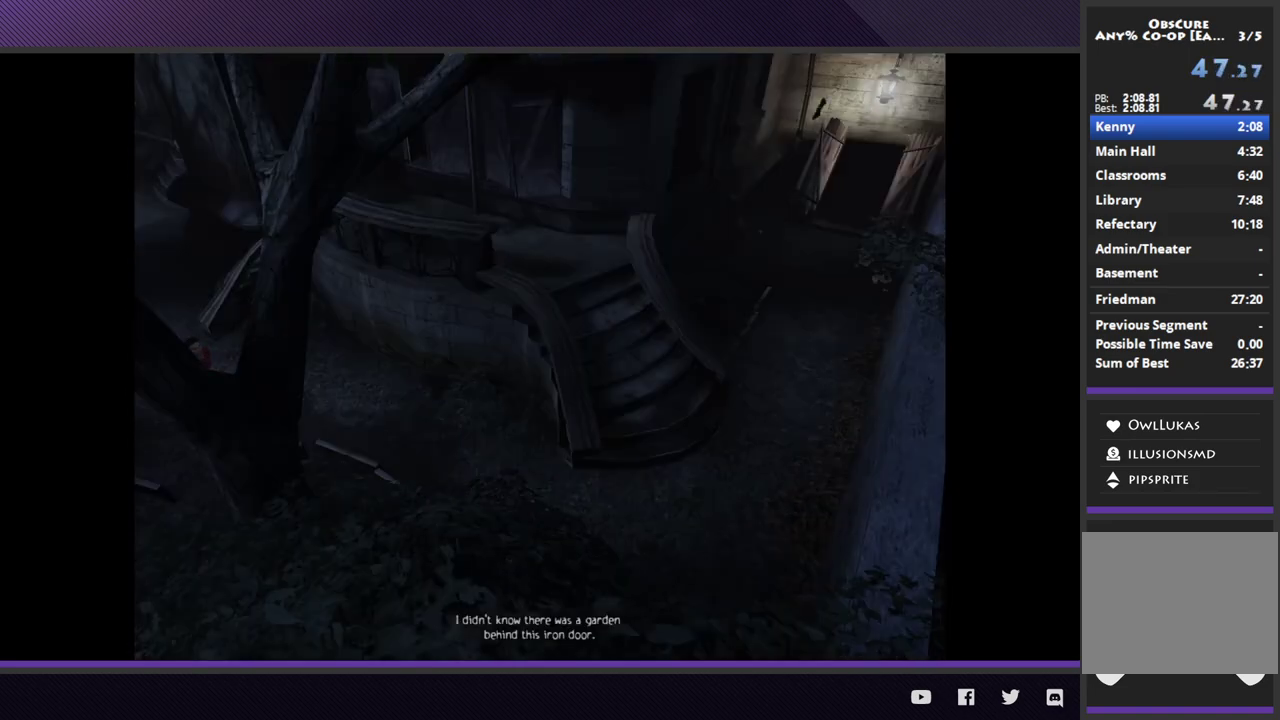
{"buttons": [], "left_stick": "down-right", "right_stick": "center", "events": [[67, "left_stick", "right"], [433, "left_stick", "down-right"], [450, "R2", "up"]]}
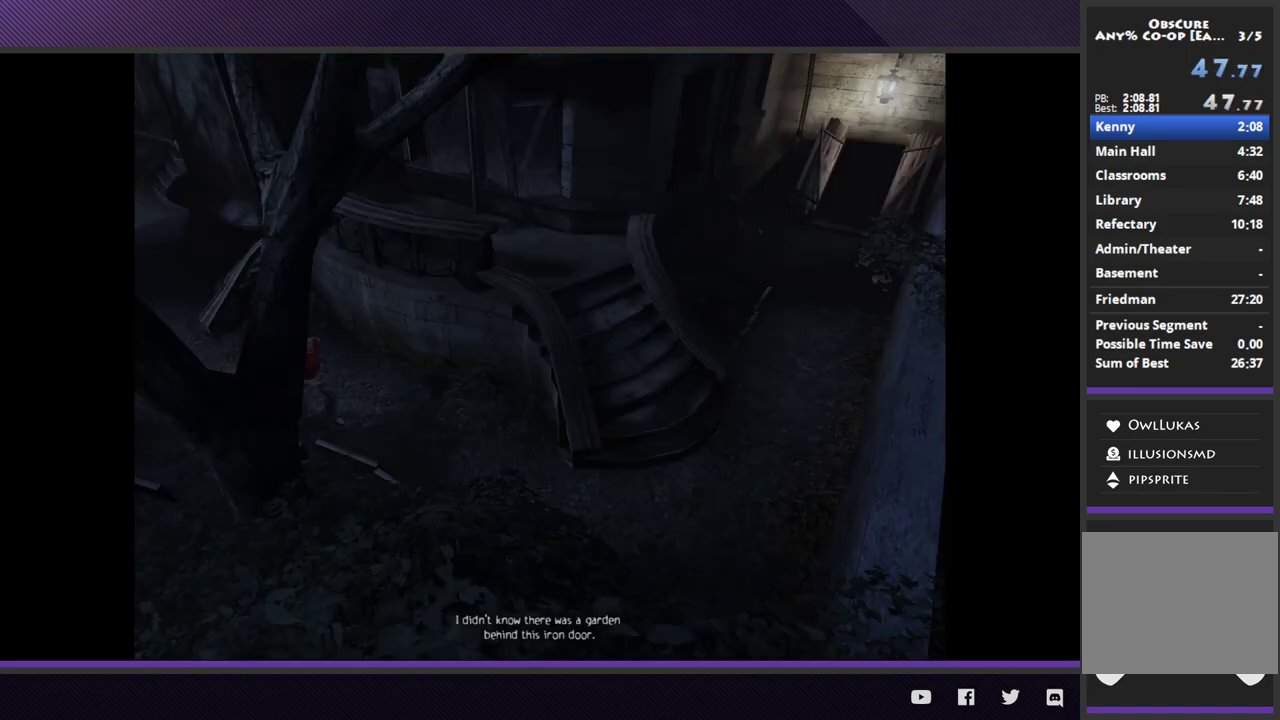
{"buttons": ["R2"], "left_stick": "down-right", "right_stick": "center", "events": [[83, "R2", "down"]]}
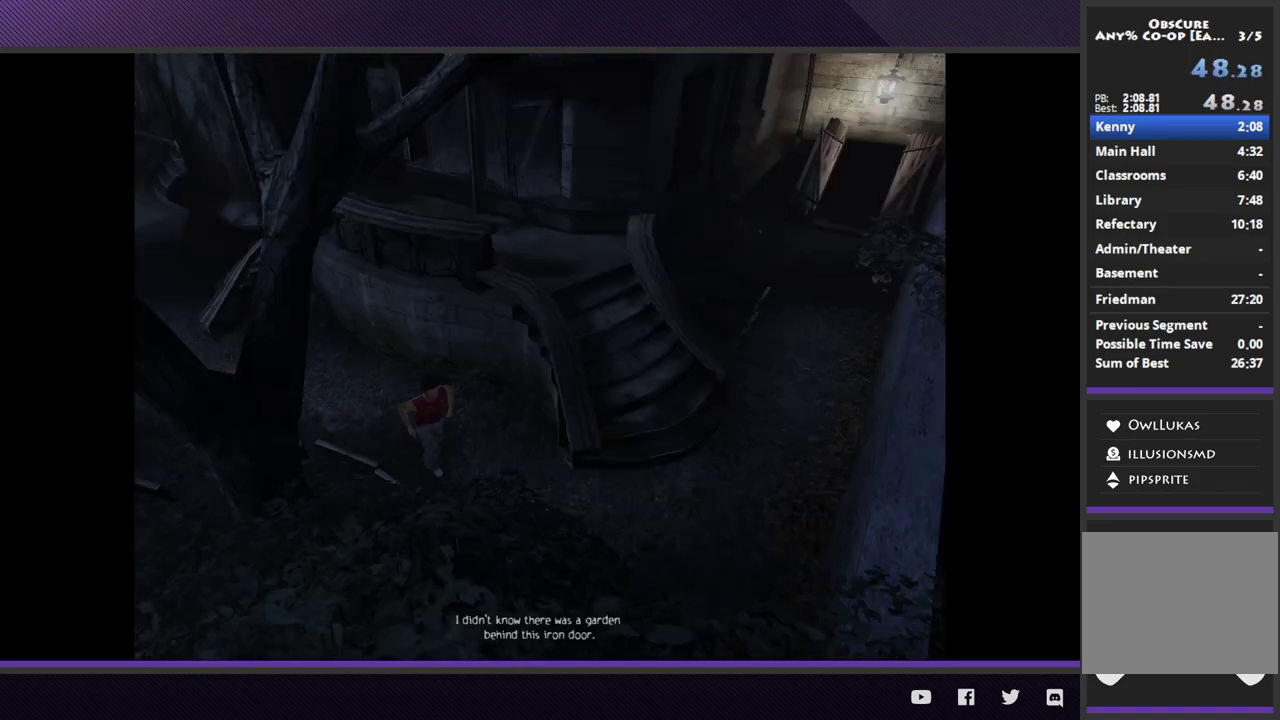
{"buttons": ["R2"], "left_stick": "right", "right_stick": "center", "events": [[83, "R2", "up"], [233, "R2", "down"], [383, "left_stick", "right"]]}
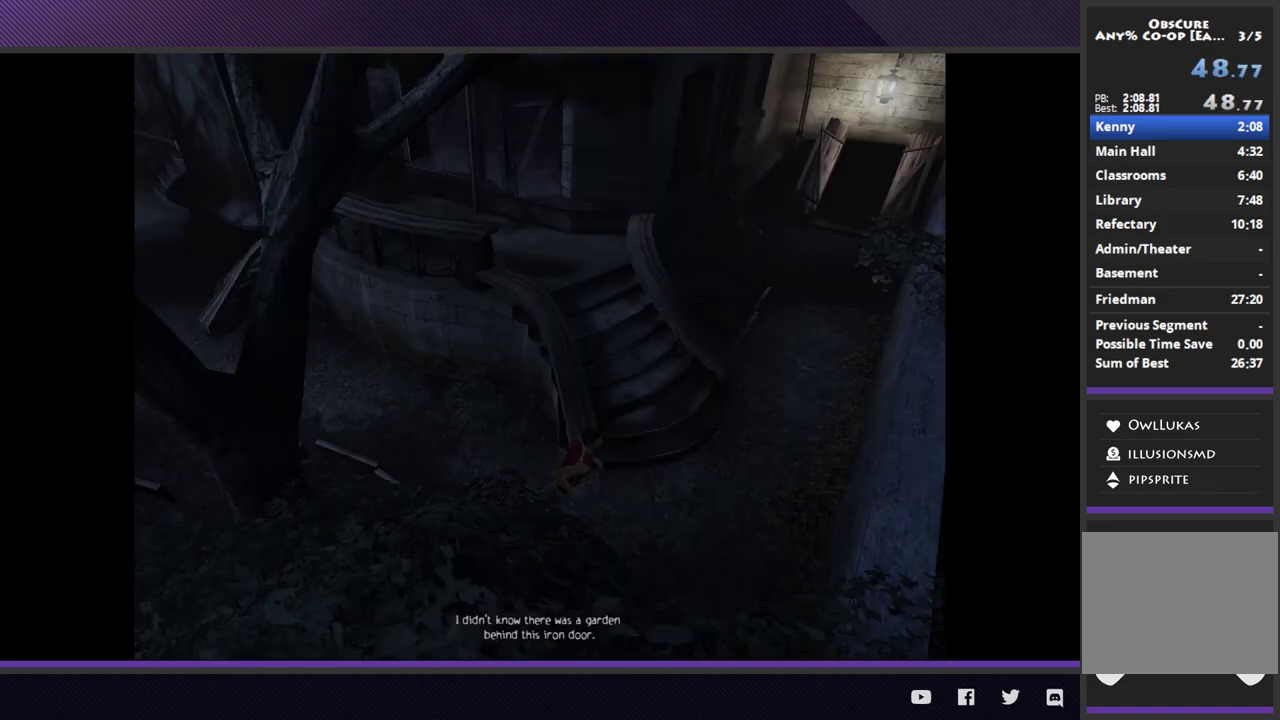
{"buttons": ["R2"], "left_stick": "up-right", "right_stick": "center", "events": [[217, "left_stick", "up-right"], [283, "R2", "up"], [417, "R2", "down"]]}
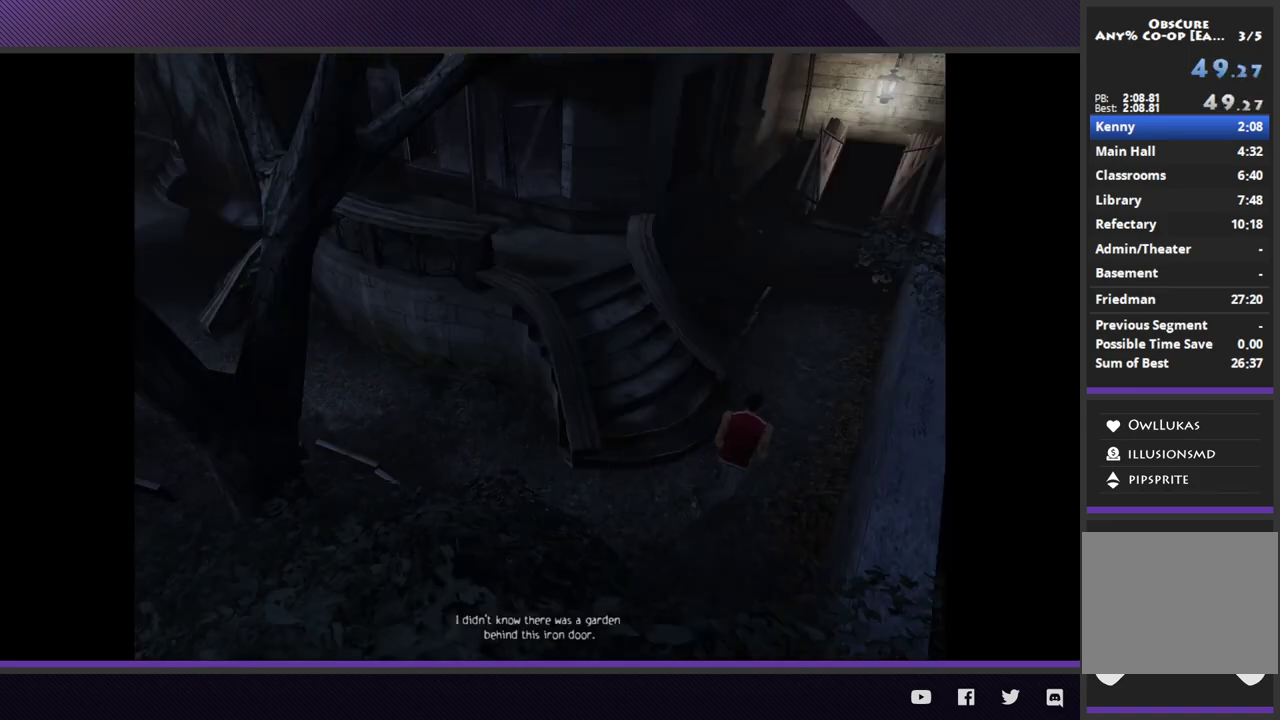
{"buttons": [], "left_stick": "up-right", "right_stick": "center", "events": [[467, "R2", "up"]]}
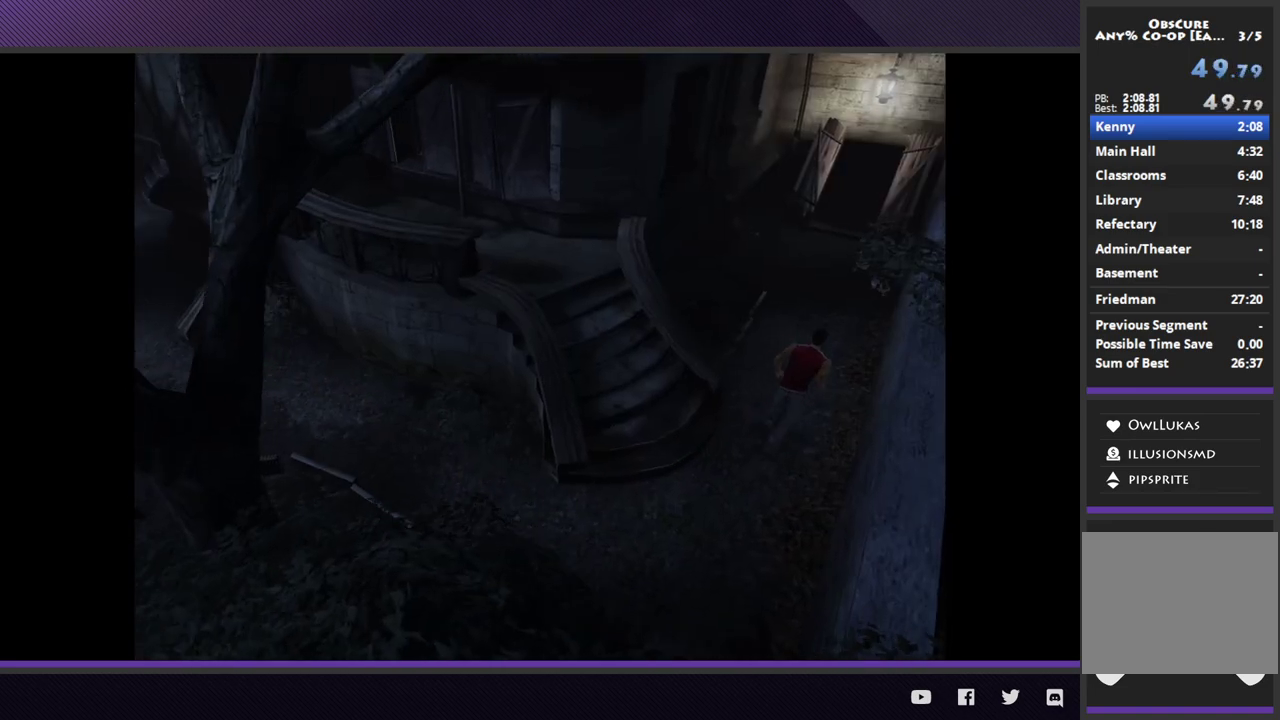
{"buttons": [], "left_stick": "up-right", "right_stick": "center", "events": [[83, "R2", "down"], [483, "R2", "up"]]}
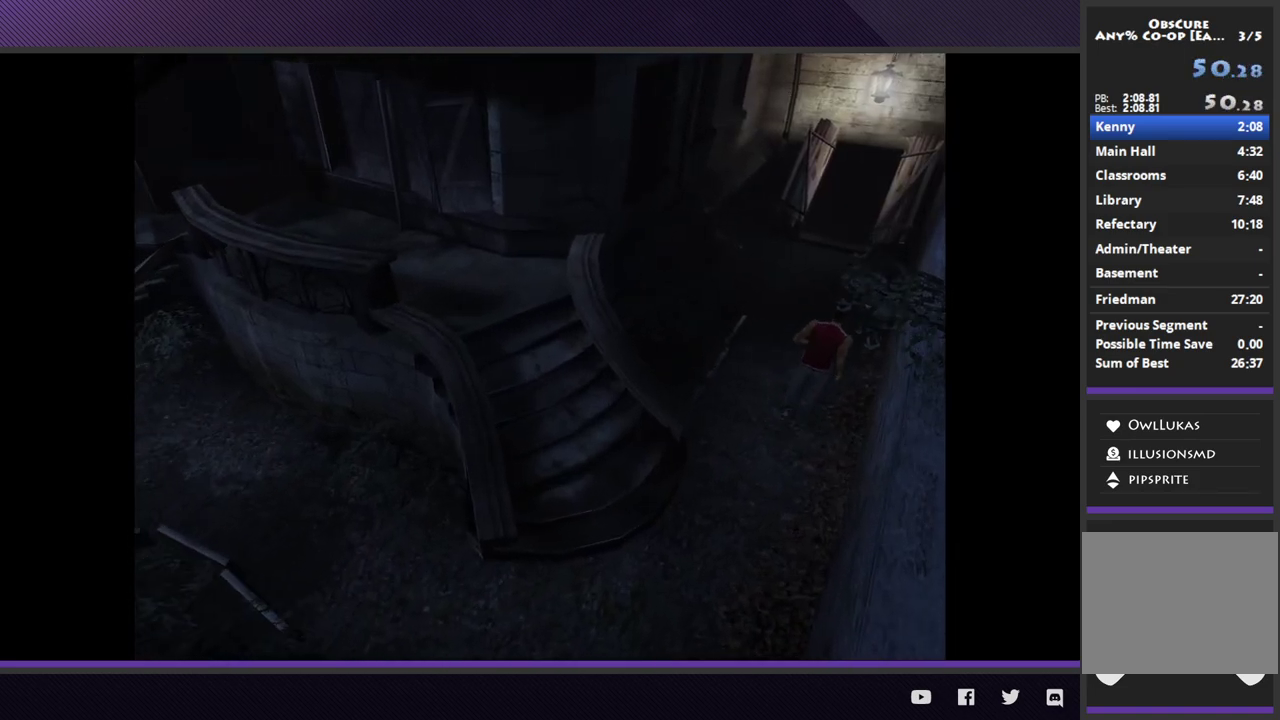
{"buttons": ["R2"], "left_stick": "up-right", "right_stick": "center", "events": [[150, "R2", "down"]]}
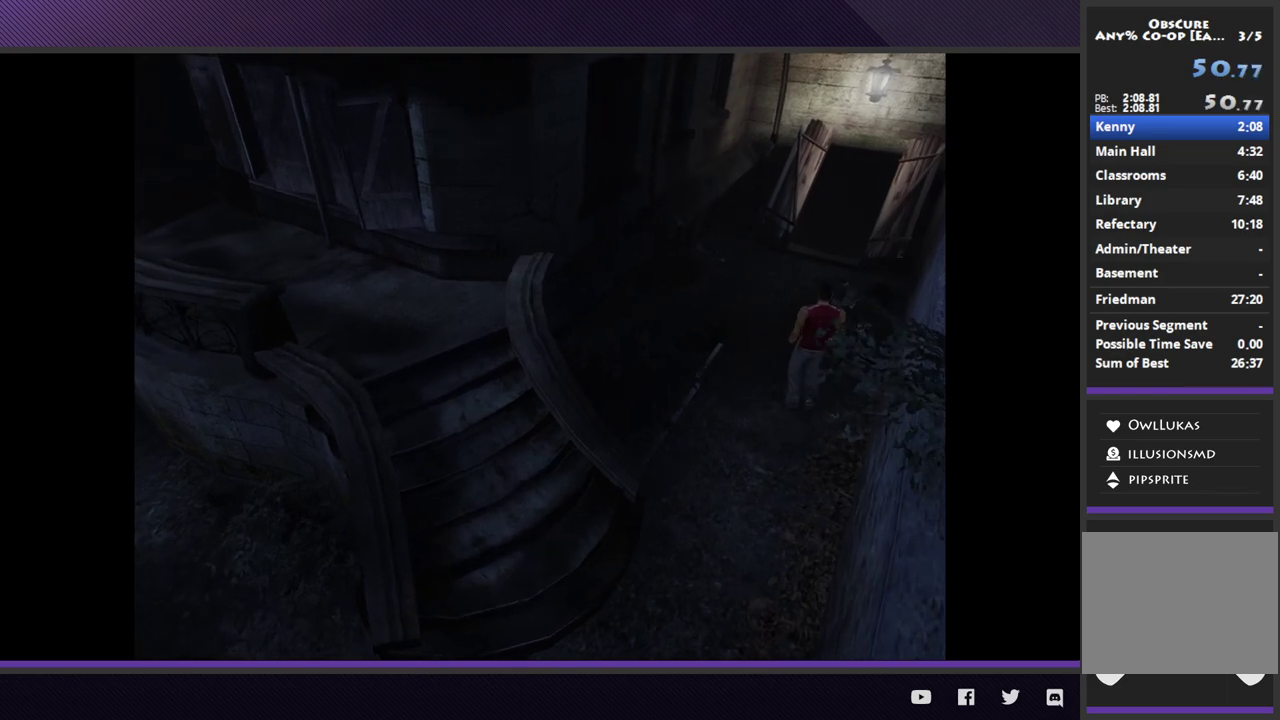
{"buttons": ["R2"], "left_stick": "up-right", "right_stick": "center"}